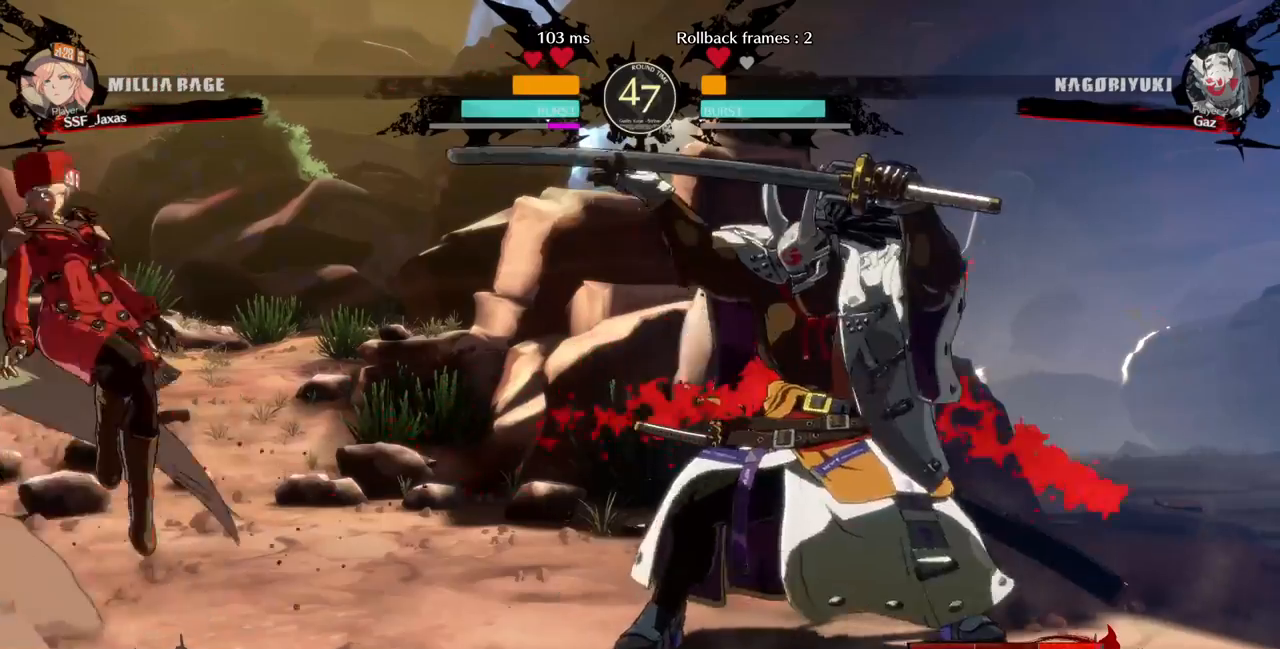
Gameplay with a controller (PlayStation layout); each line is a JSON object with the inputs held at the frame after it. "events" lists button and stick changes between this image and that frame as [ms after this image, input, new state], when the widget could be followed in between. Not read: L2 L3 R3.
{"buttons": [], "events": [[80, "DPAD_UP", "up"], [200, "DPAD_LEFT", "up"]]}
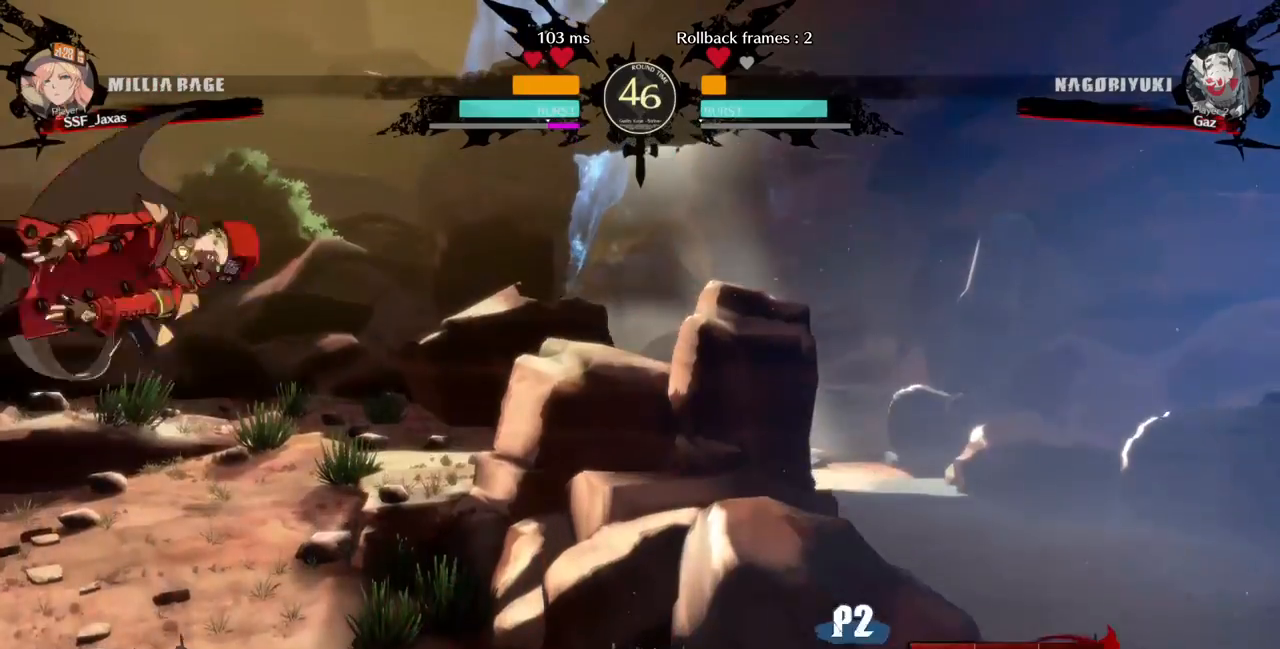
{"buttons": ["DPAD_RIGHT"]}
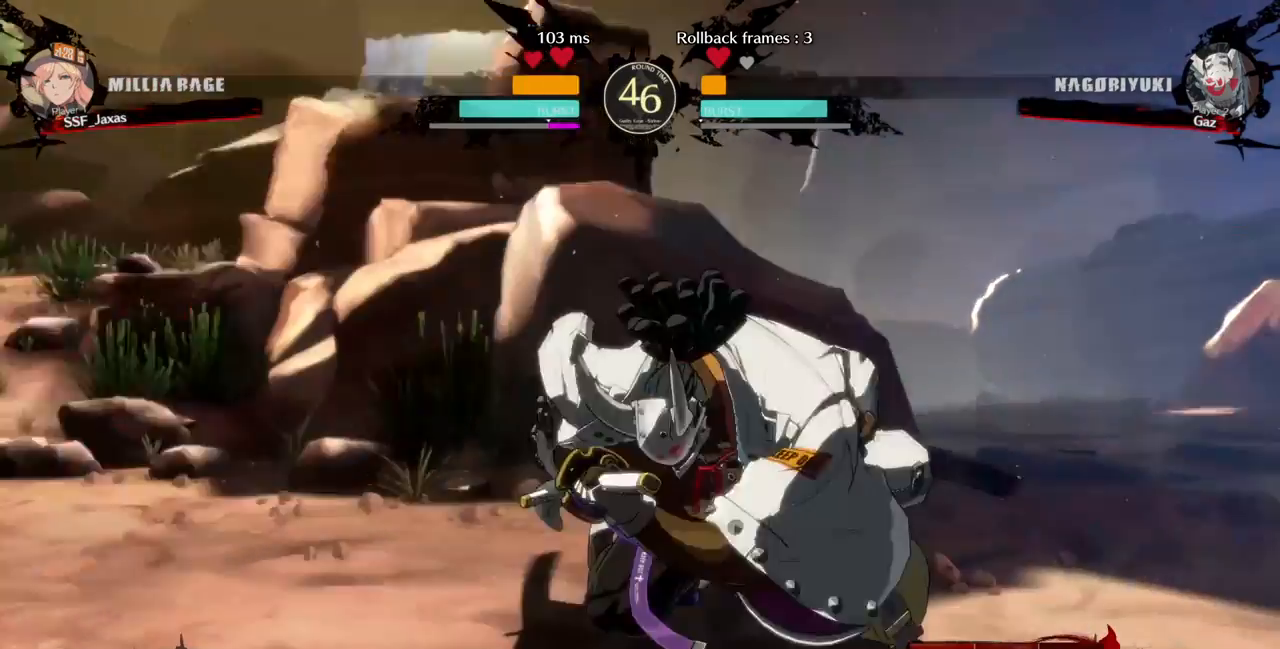
{"buttons": ["DPAD_DOWN", "DPAD_LEFT"], "events": [[80, "DPAD_DOWN", "down"], [80, "DPAD_LEFT", "down"], [80, "DPAD_RIGHT", "up"], [80, "SQUARE", "down"], [80, "TRIANGLE", "down"], [160, "SQUARE", "up"], [160, "TRIANGLE", "up"]]}
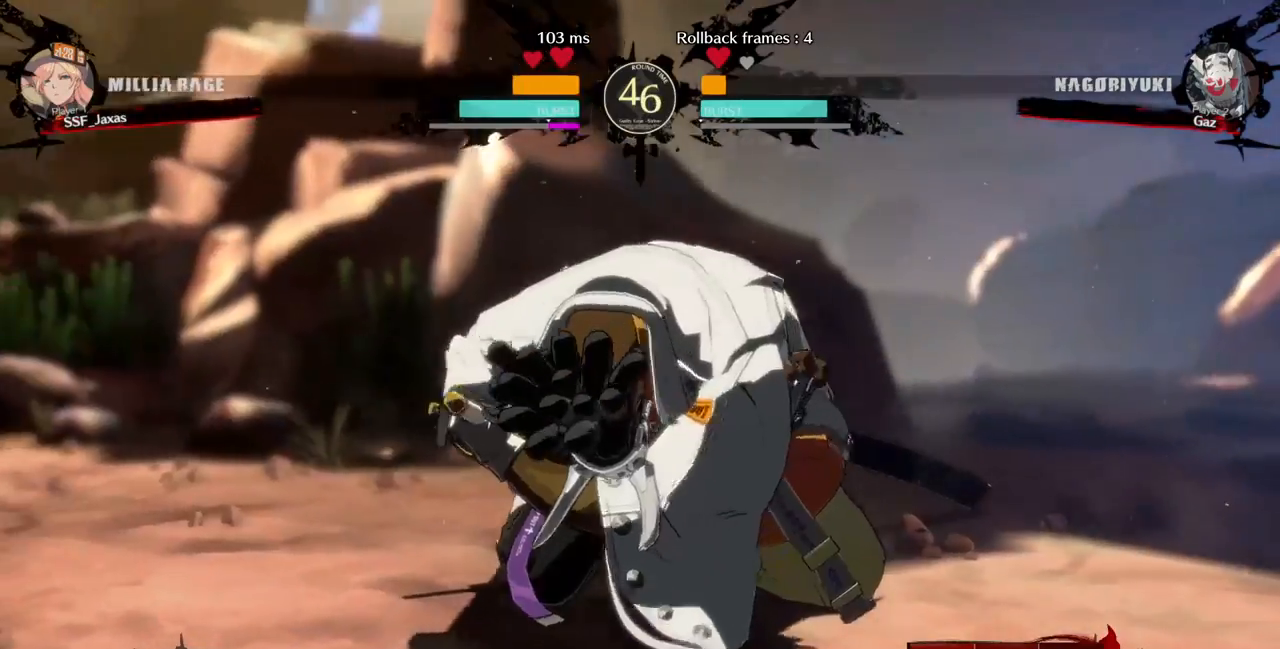
{"buttons": ["DPAD_RIGHT"], "events": [[40, "DPAD_DOWN", "up"], [80, "DPAD_LEFT", "up"], [400, "DPAD_RIGHT", "down"], [440, "DPAD_RIGHT", "up"], [480, "DPAD_RIGHT", "down"]]}